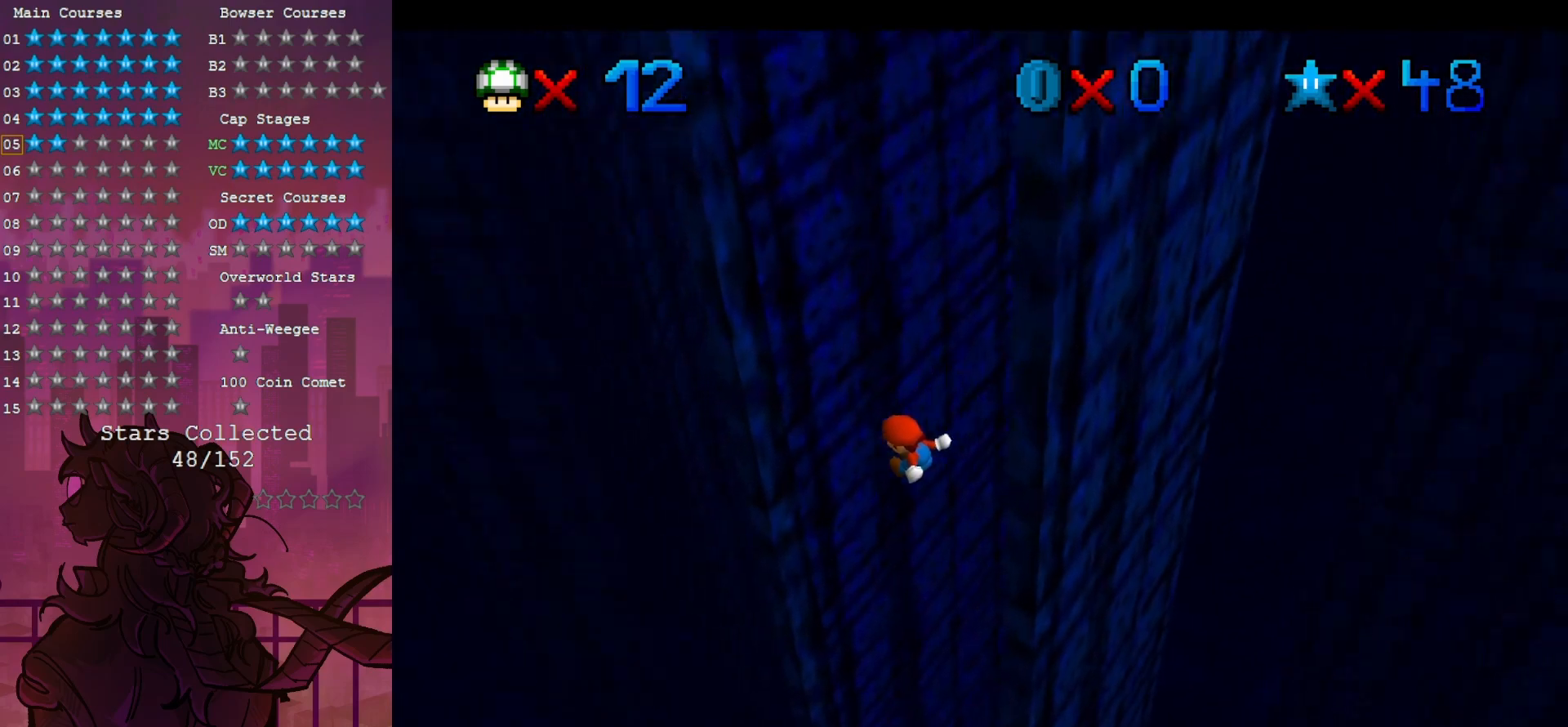
Gameplay with a controller (Nintendo layout); each line is a JSON object with the inputs held at the frame after it (dt_ms = milliseconds from this image to that frame). "events" lists button and stick changes between this image and that frame as [ms after this image, input, new state], when the widget could be followed in between. Not read: A DPAD_DOWN DPAD_LEFT L3 R3.
{"dt_ms": 500, "buttons": [], "left_stick": "down-right", "events": [[317, "left_stick", "center"], [367, "left_stick", "down-right"]]}
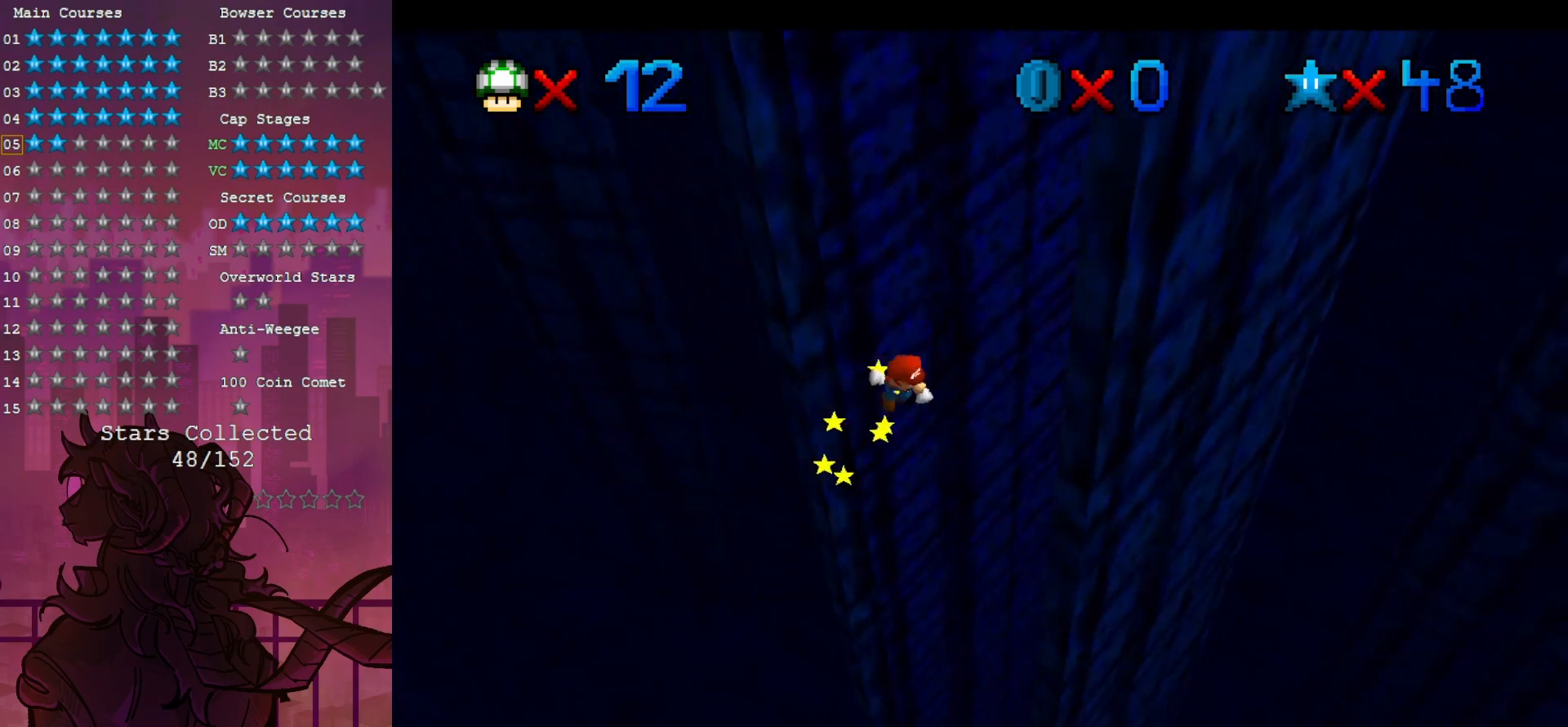
{"dt_ms": 500, "buttons": [], "left_stick": "left", "events": [[417, "left_stick", "down-left"], [500, "left_stick", "left"]]}
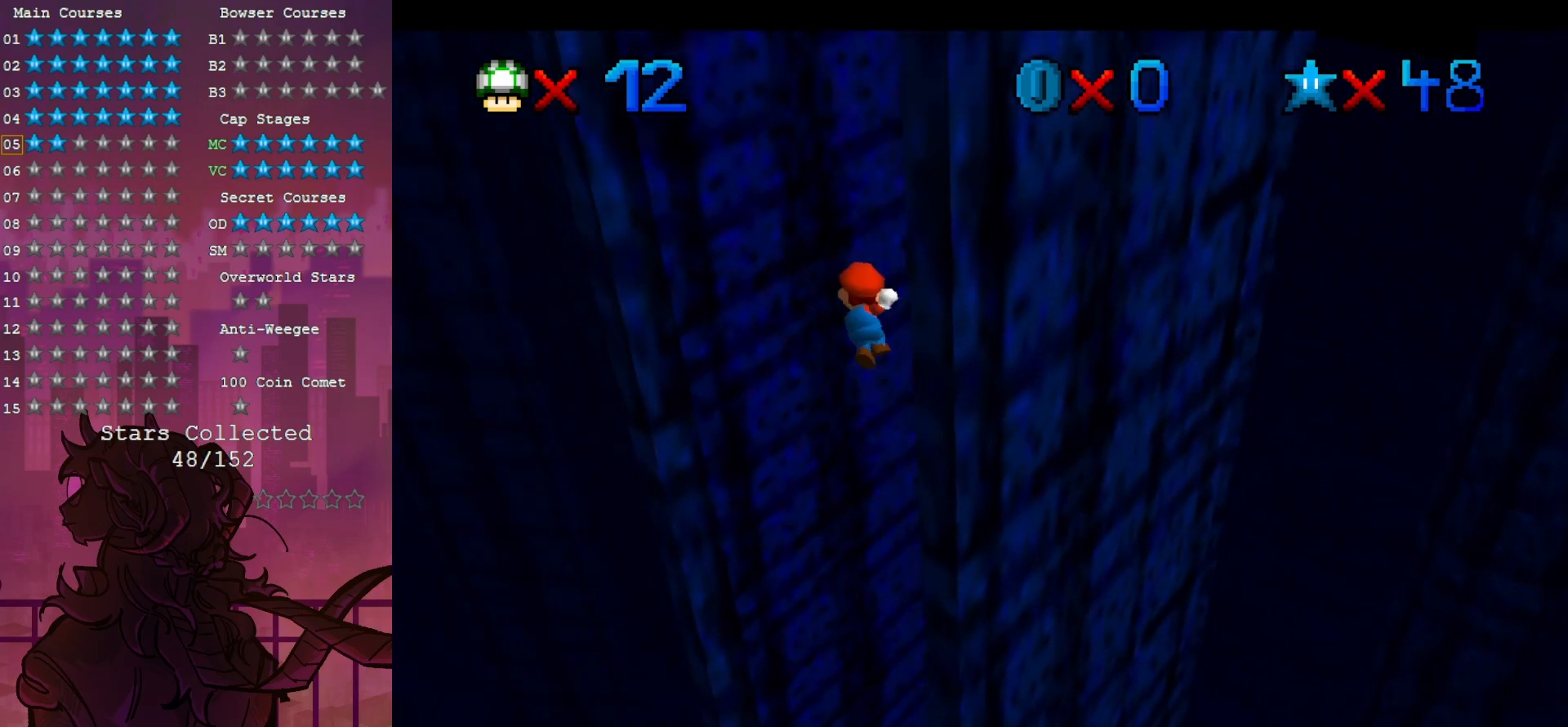
{"dt_ms": 500, "buttons": [], "left_stick": "left", "events": [[217, "left_stick", "up-left"], [483, "left_stick", "left"]]}
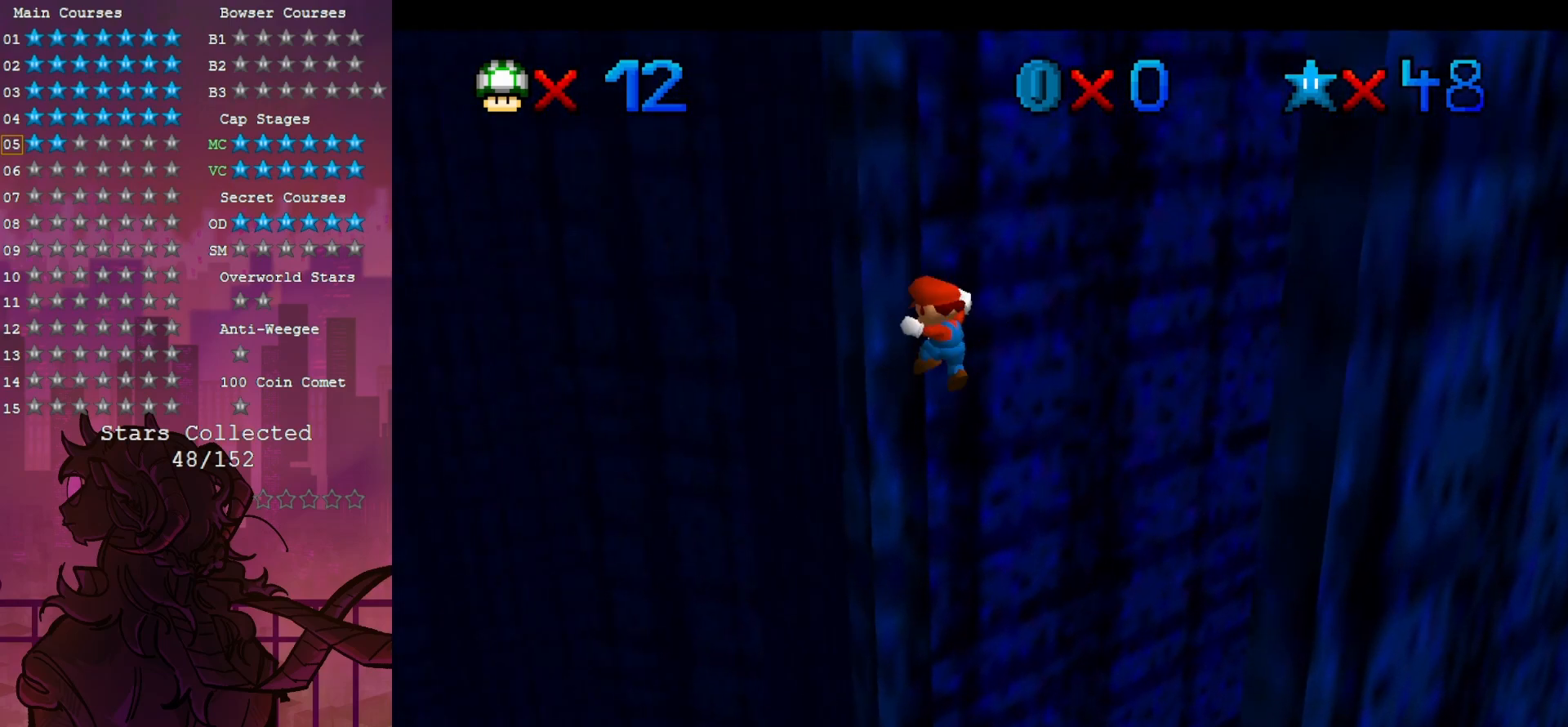
{"dt_ms": 500, "buttons": [], "left_stick": "down-right", "events": [[17, "left_stick", "up-left"], [50, "left_stick", "down-right"]]}
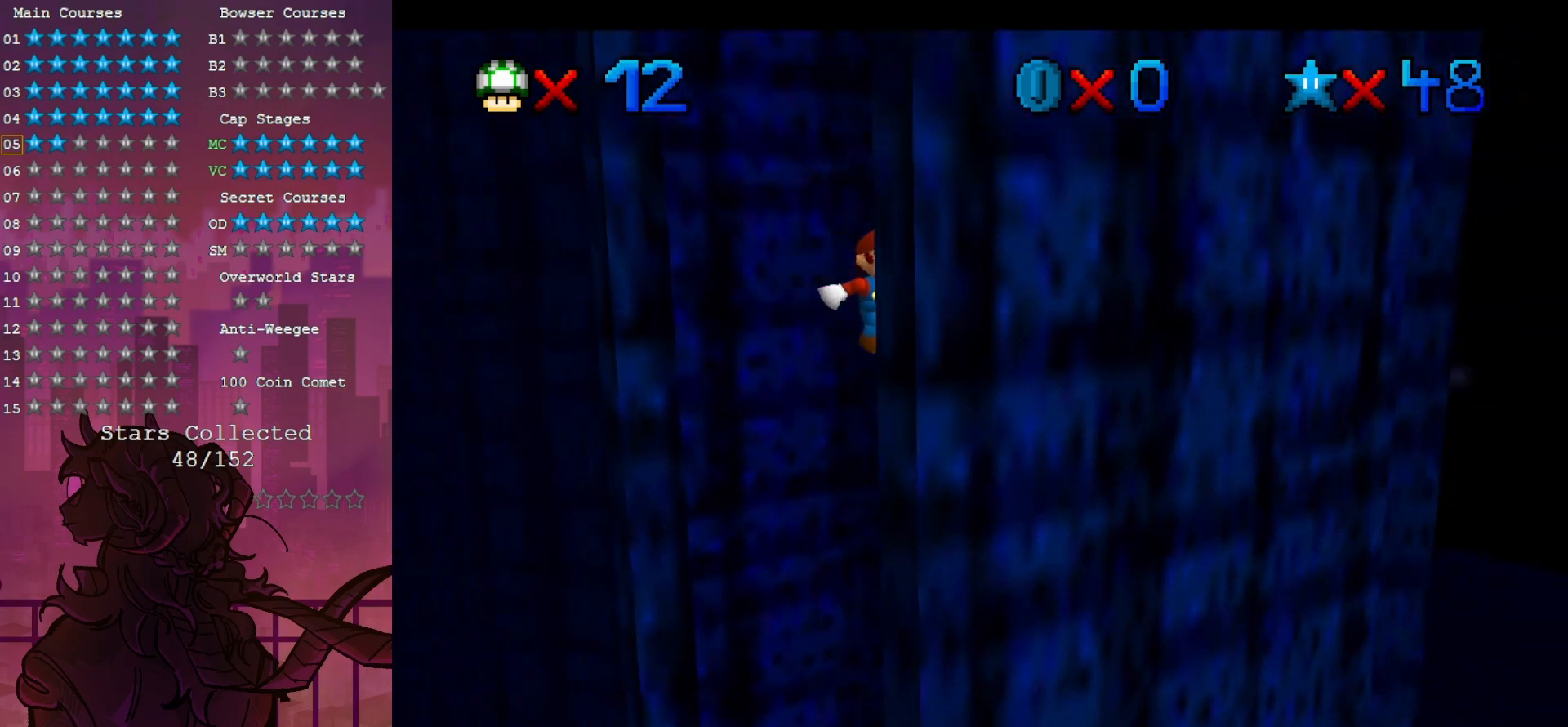
{"dt_ms": 500, "buttons": [], "left_stick": "up-left", "events": [[83, "left_stick", "down-left"], [167, "left_stick", "left"], [417, "left_stick", "up-left"]]}
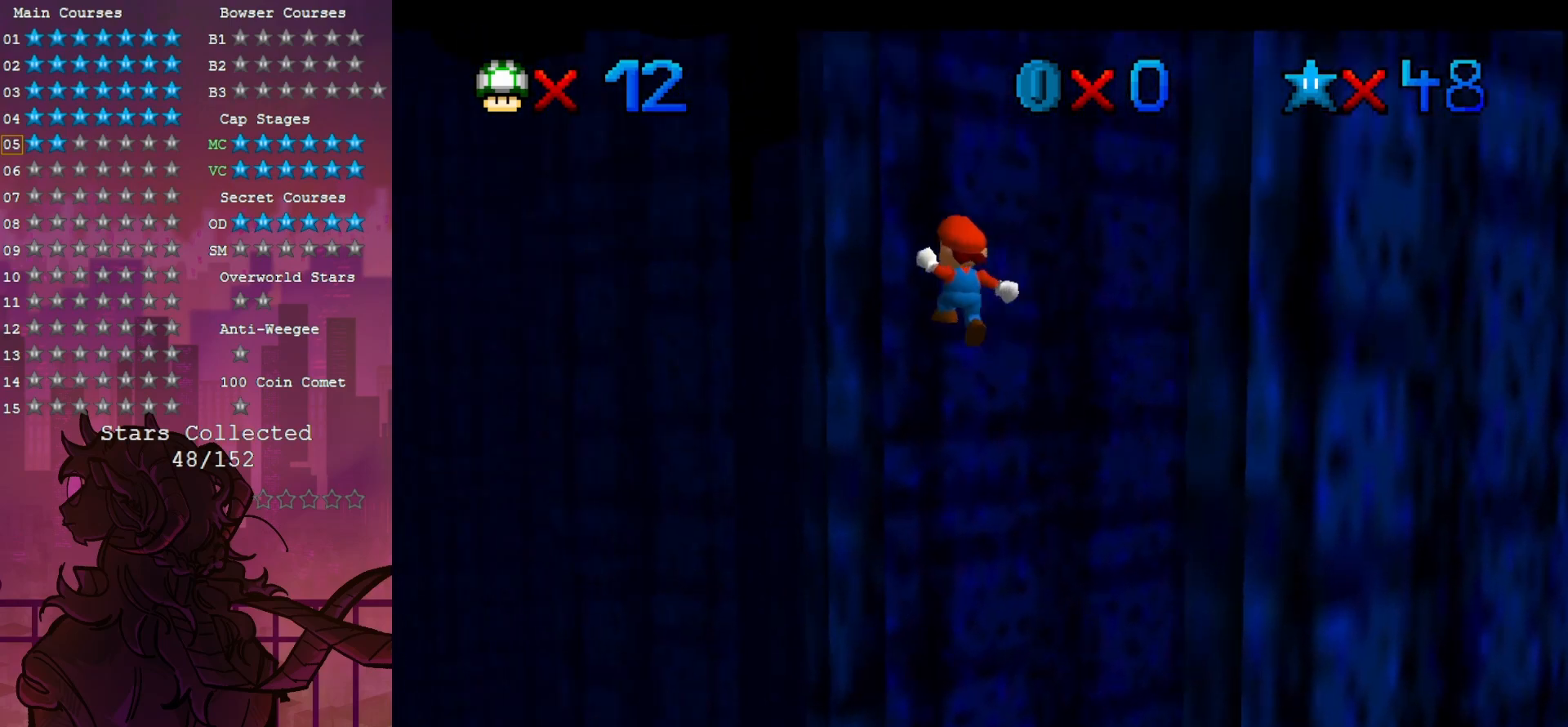
{"dt_ms": 500, "buttons": [], "left_stick": "down", "events": [[217, "left_stick", "down"]]}
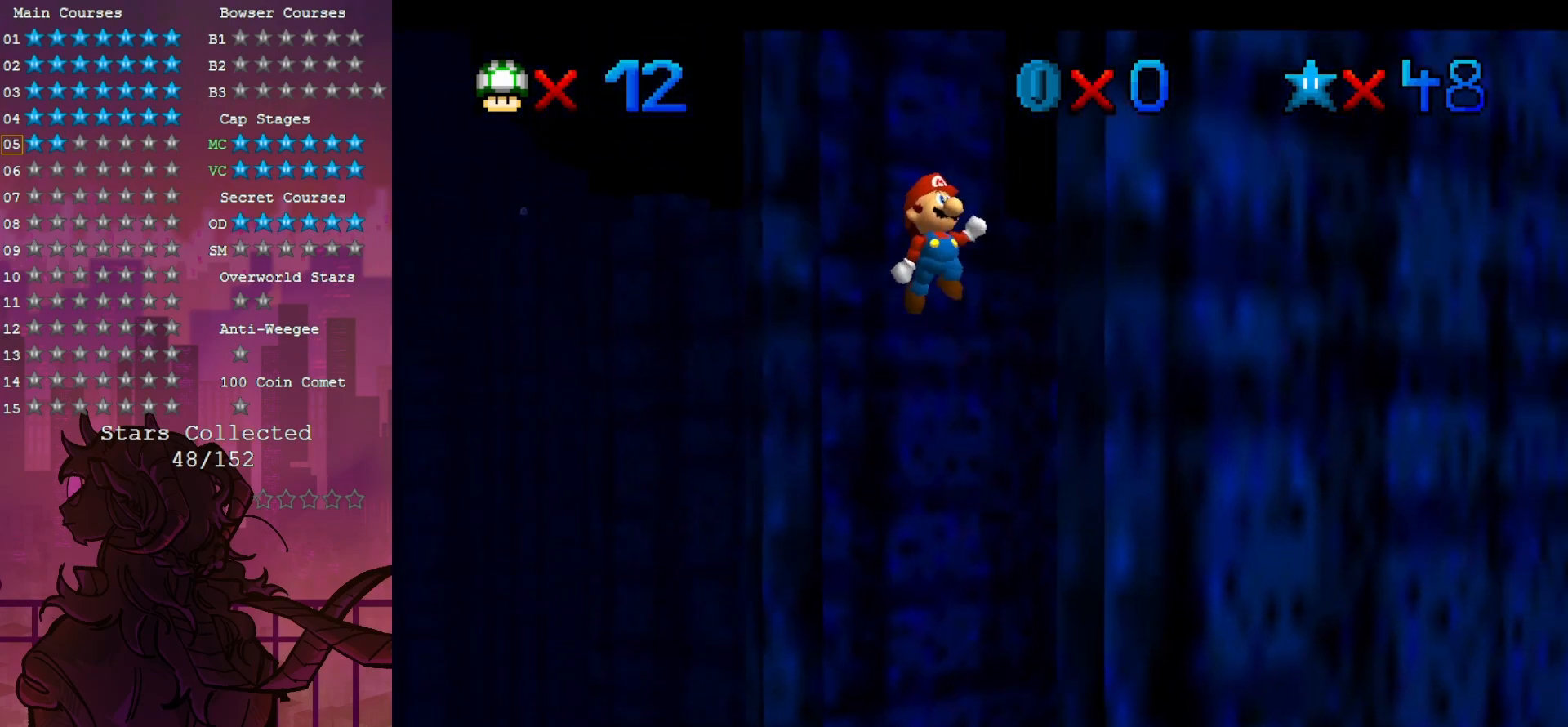
{"dt_ms": 500, "buttons": [], "left_stick": "up-left", "events": [[333, "left_stick", "left"], [483, "left_stick", "up-left"]]}
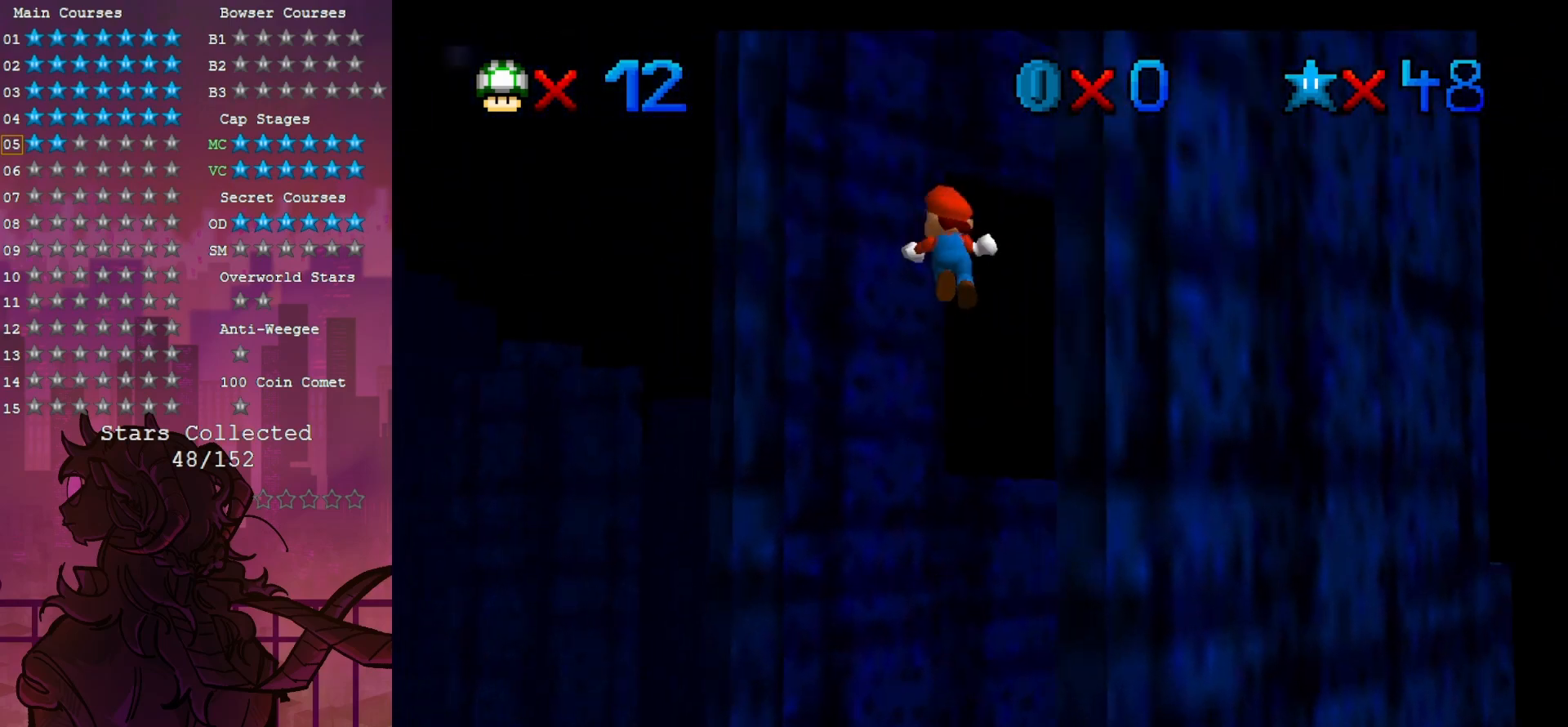
{"dt_ms": 500, "buttons": [], "left_stick": "down-right", "events": [[483, "left_stick", "down-right"]]}
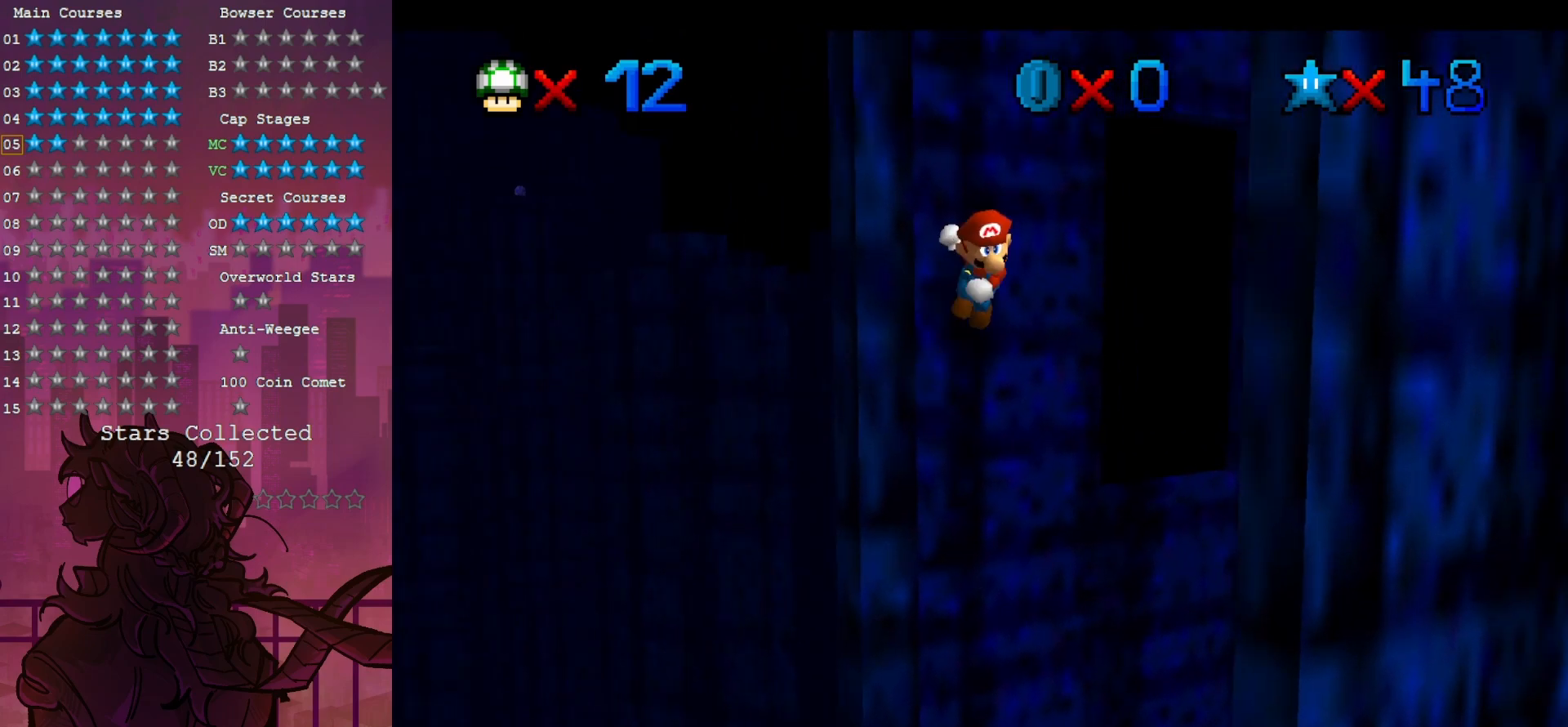
{"dt_ms": 500, "buttons": [], "left_stick": "down-left", "events": [[483, "left_stick", "down-left"]]}
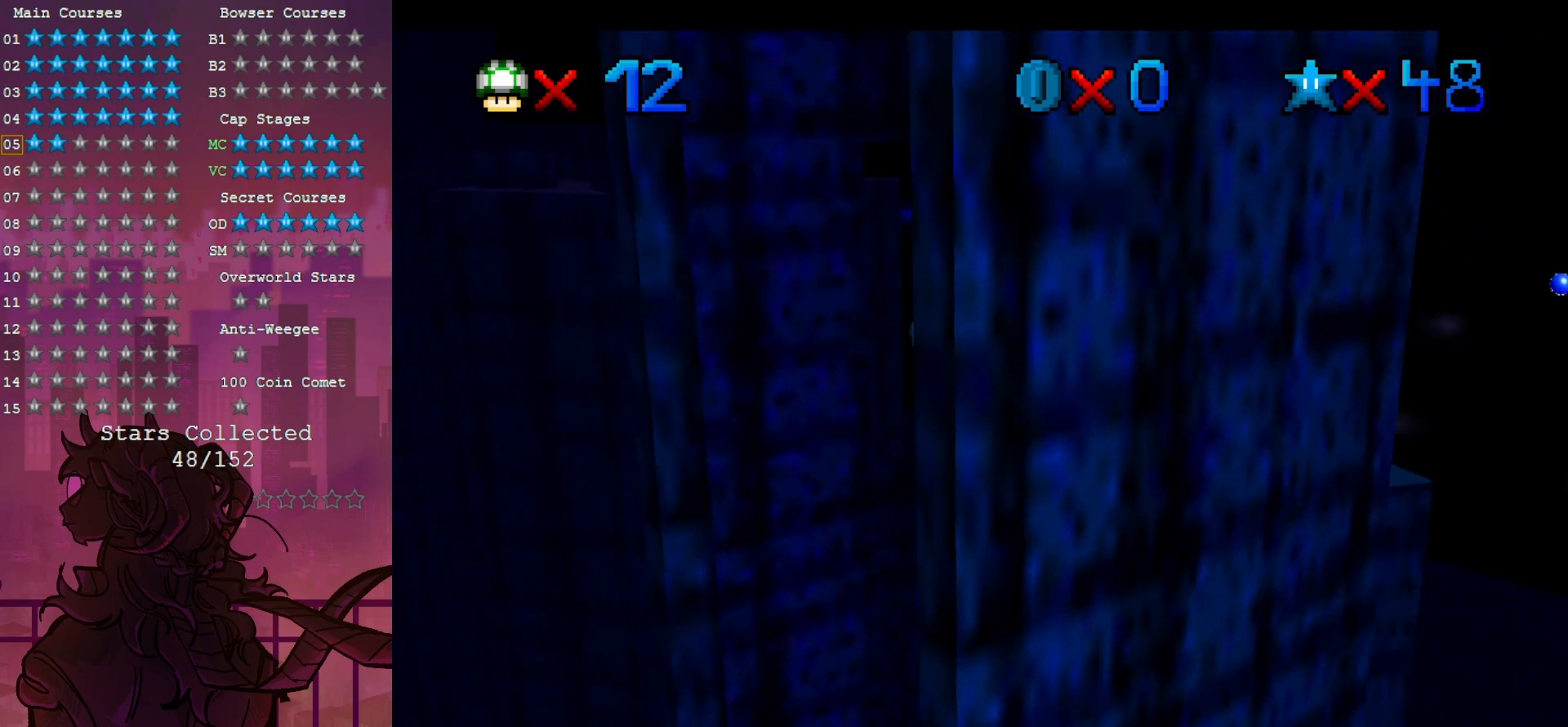
{"dt_ms": 500, "buttons": [], "left_stick": "left", "events": [[67, "left_stick", "left"]]}
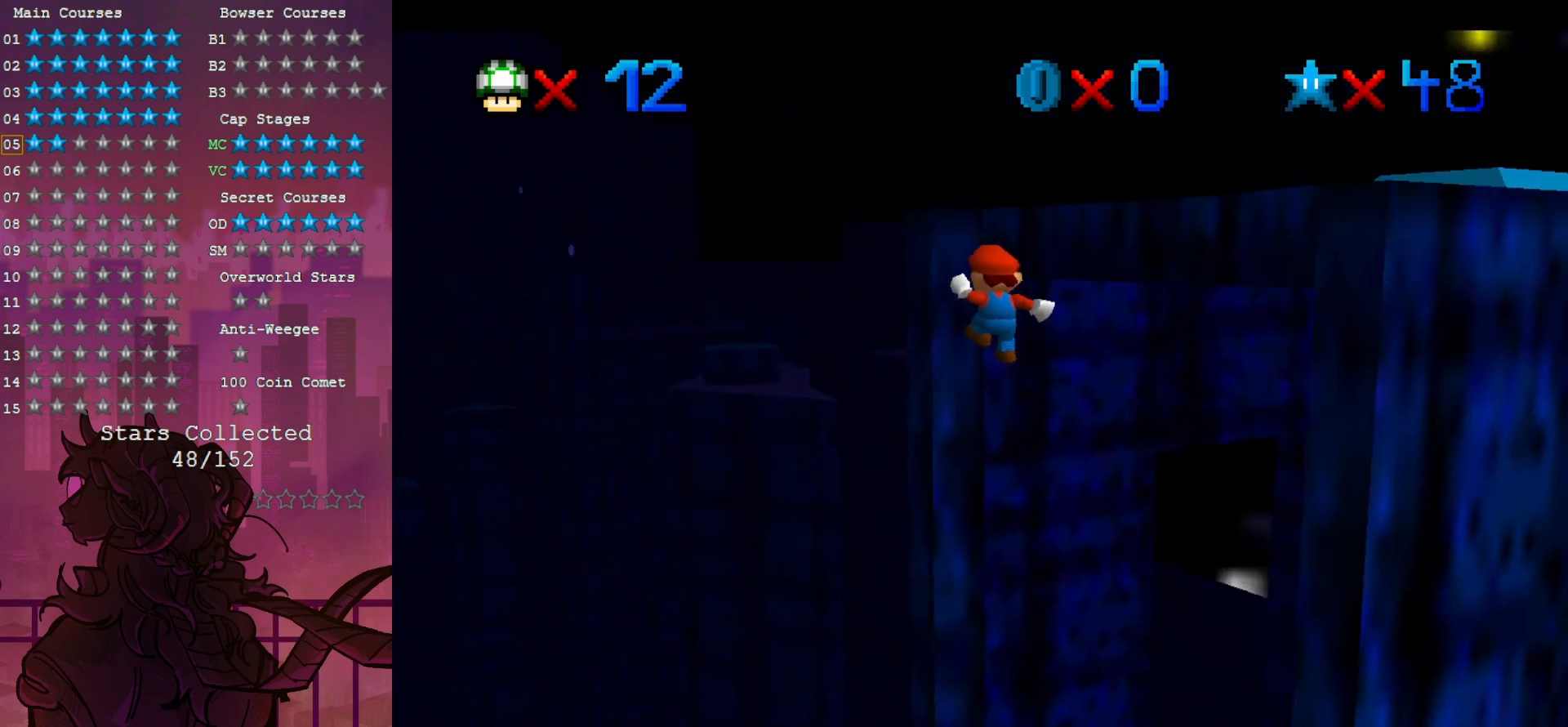
{"dt_ms": 500, "buttons": [], "left_stick": "up-right", "events": [[150, "left_stick", "up"], [300, "left_stick", "up-right"]]}
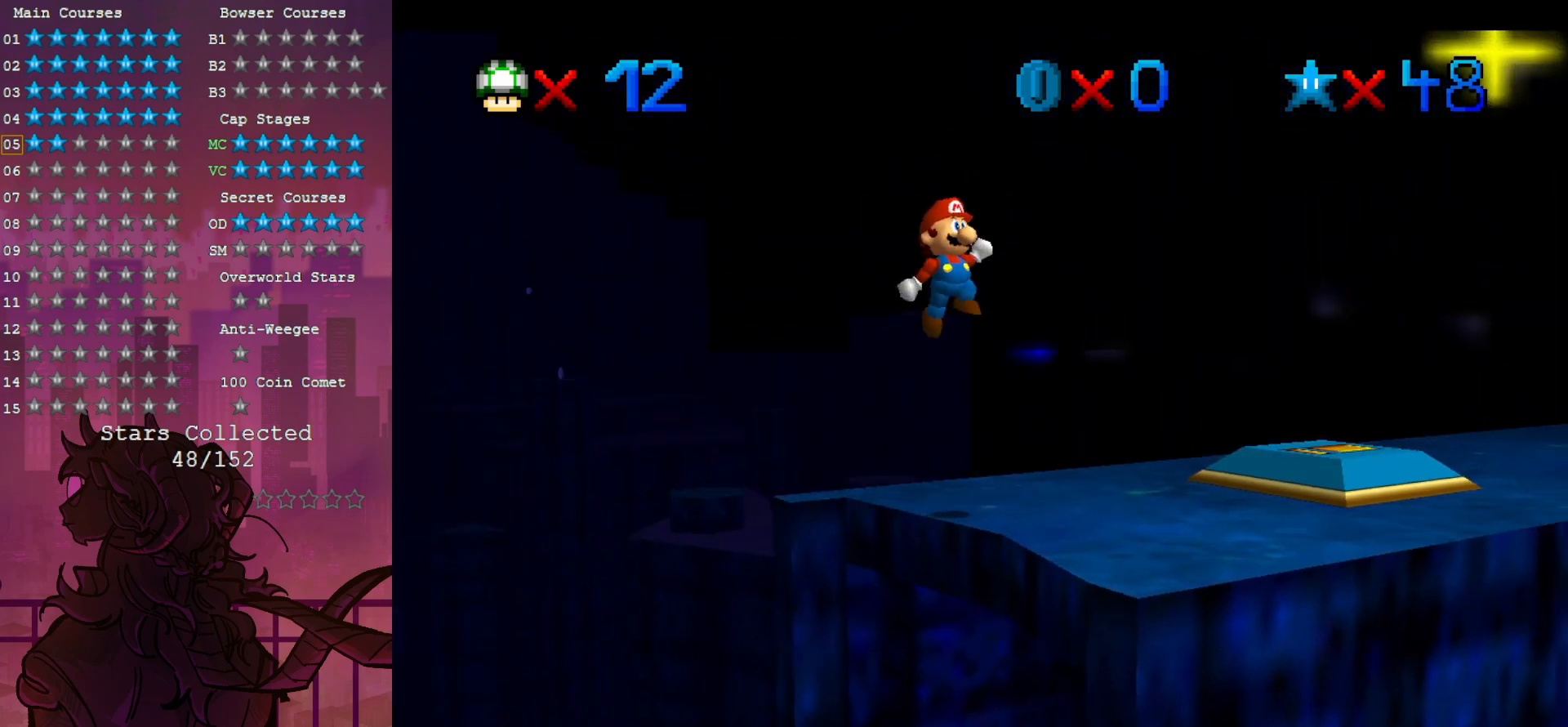
{"dt_ms": 500, "buttons": [], "left_stick": "center", "events": [[150, "left_stick", "right"], [267, "C_RIGHT", "down"], [467, "C_RIGHT", "up"], [500, "left_stick", "center"]]}
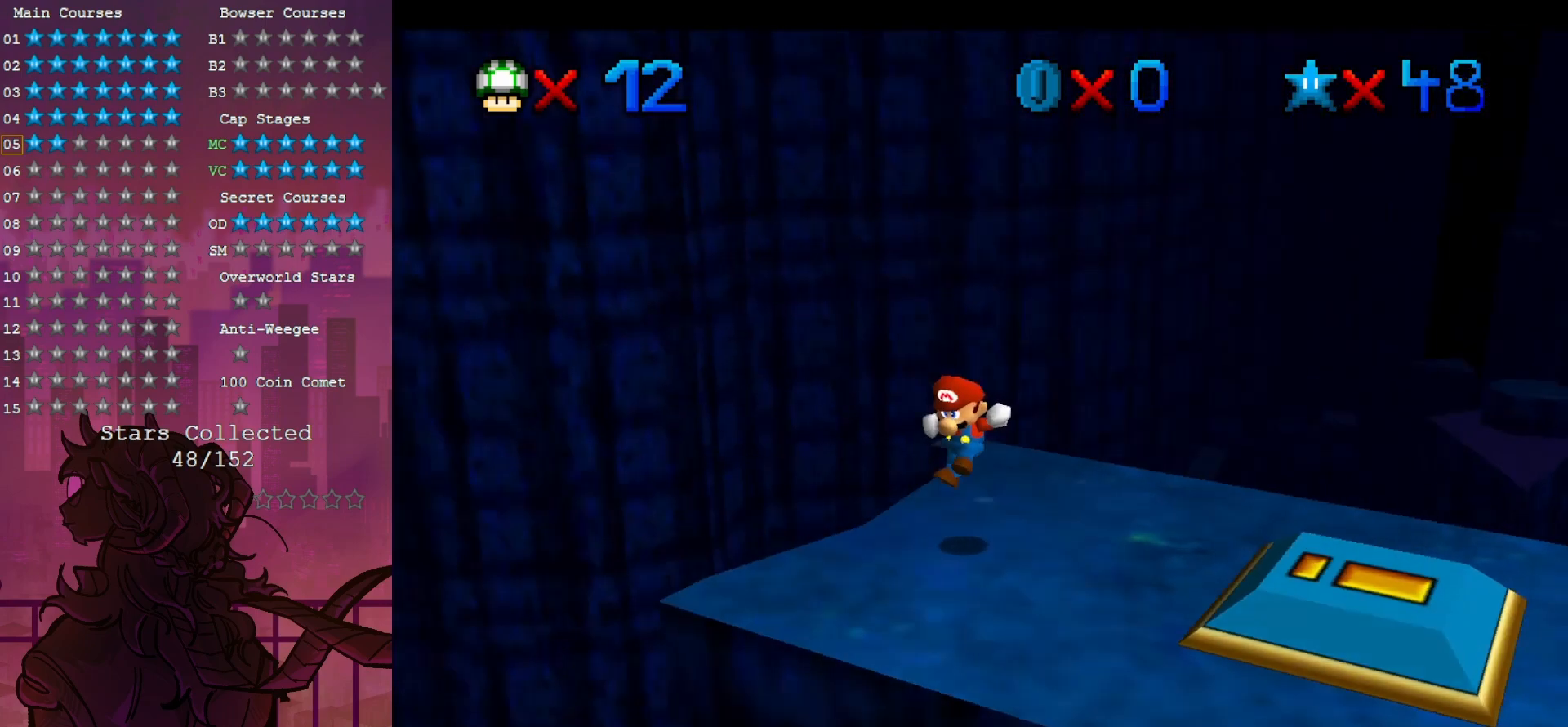
{"dt_ms": 500, "buttons": [], "left_stick": "right", "events": [[317, "left_stick", "right"]]}
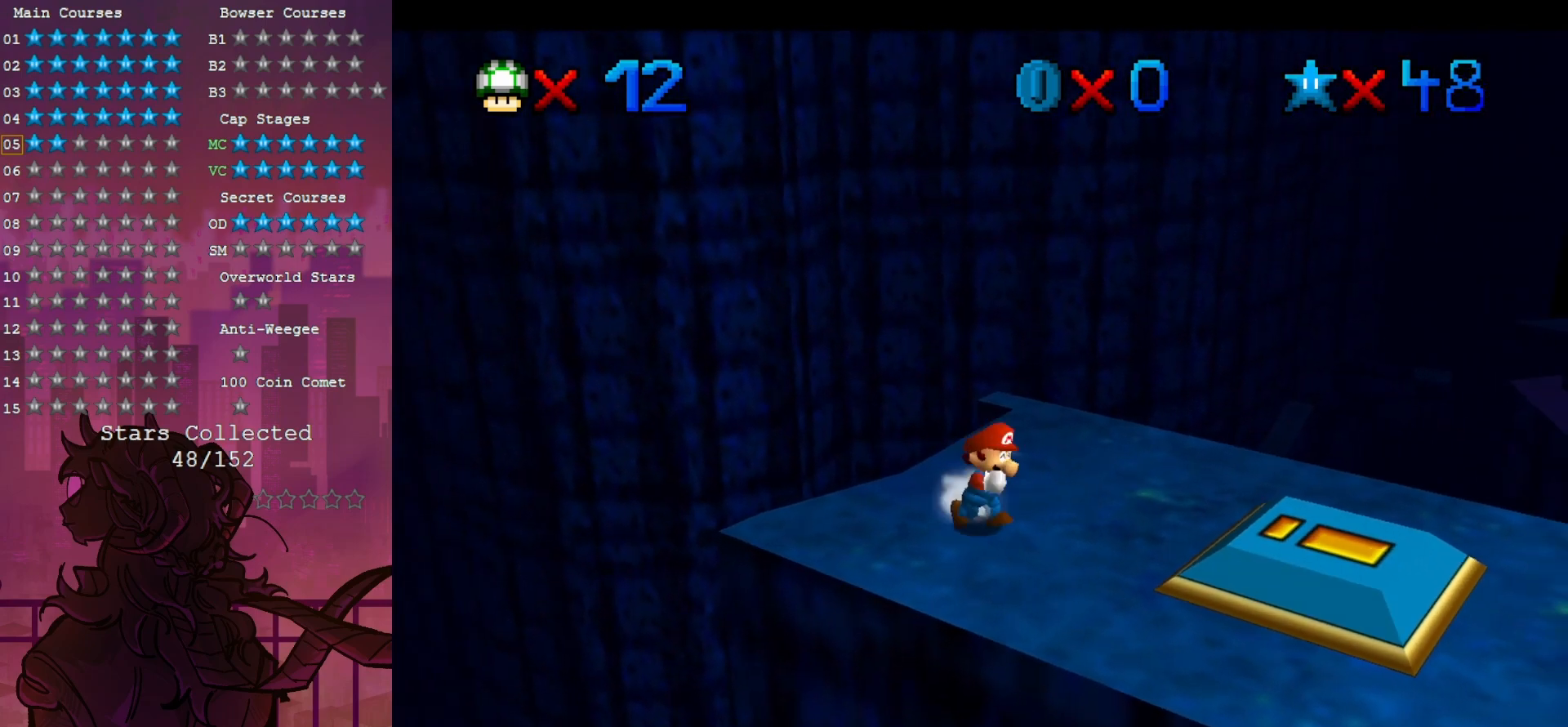
{"dt_ms": 500, "buttons": [], "left_stick": "down-right", "events": [[17, "left_stick", "down-right"], [150, "R1", "down"], [183, "C_DOWN", "down"], [317, "R1", "up"], [350, "C_DOWN", "up"]]}
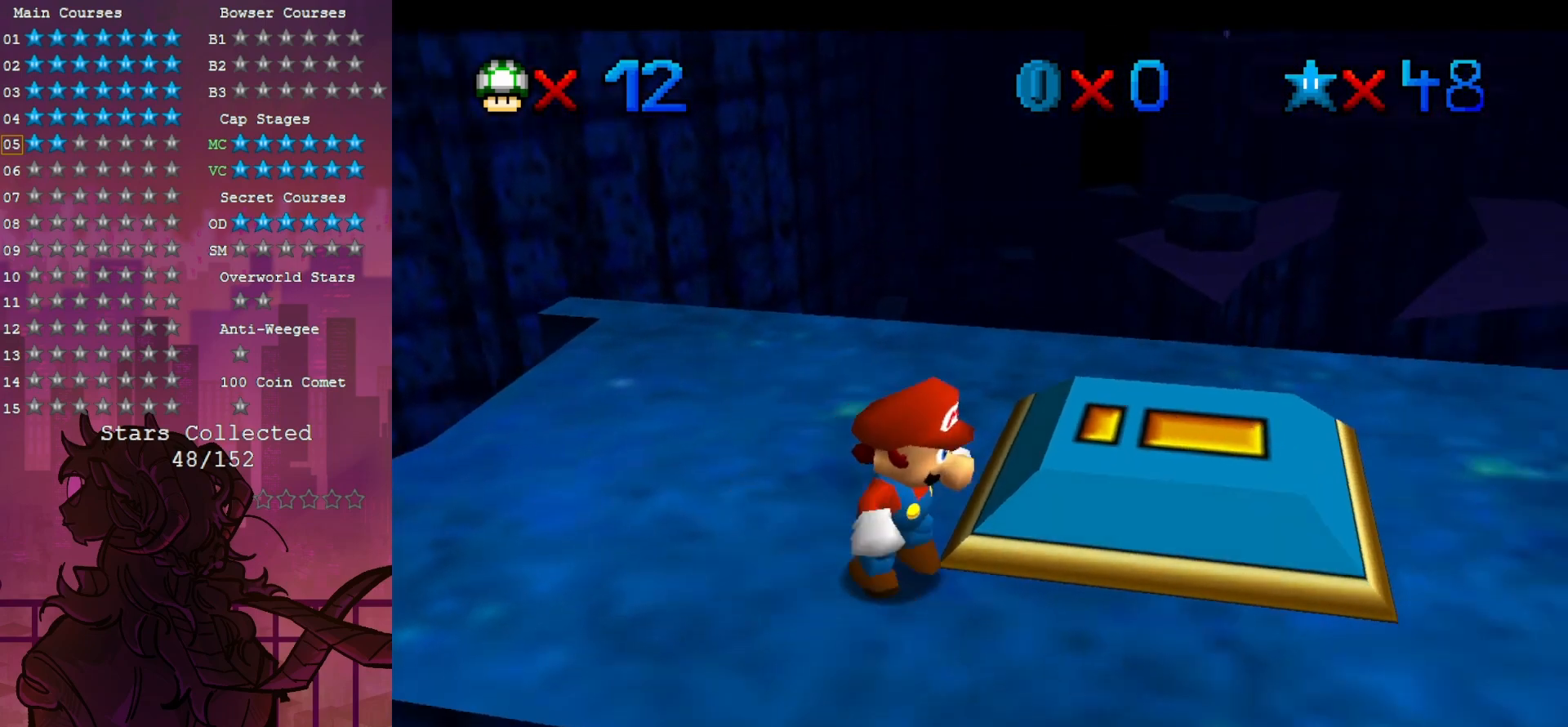
{"dt_ms": 500, "buttons": [], "left_stick": "up-right", "events": [[150, "left_stick", "right"], [283, "left_stick", "up-right"]]}
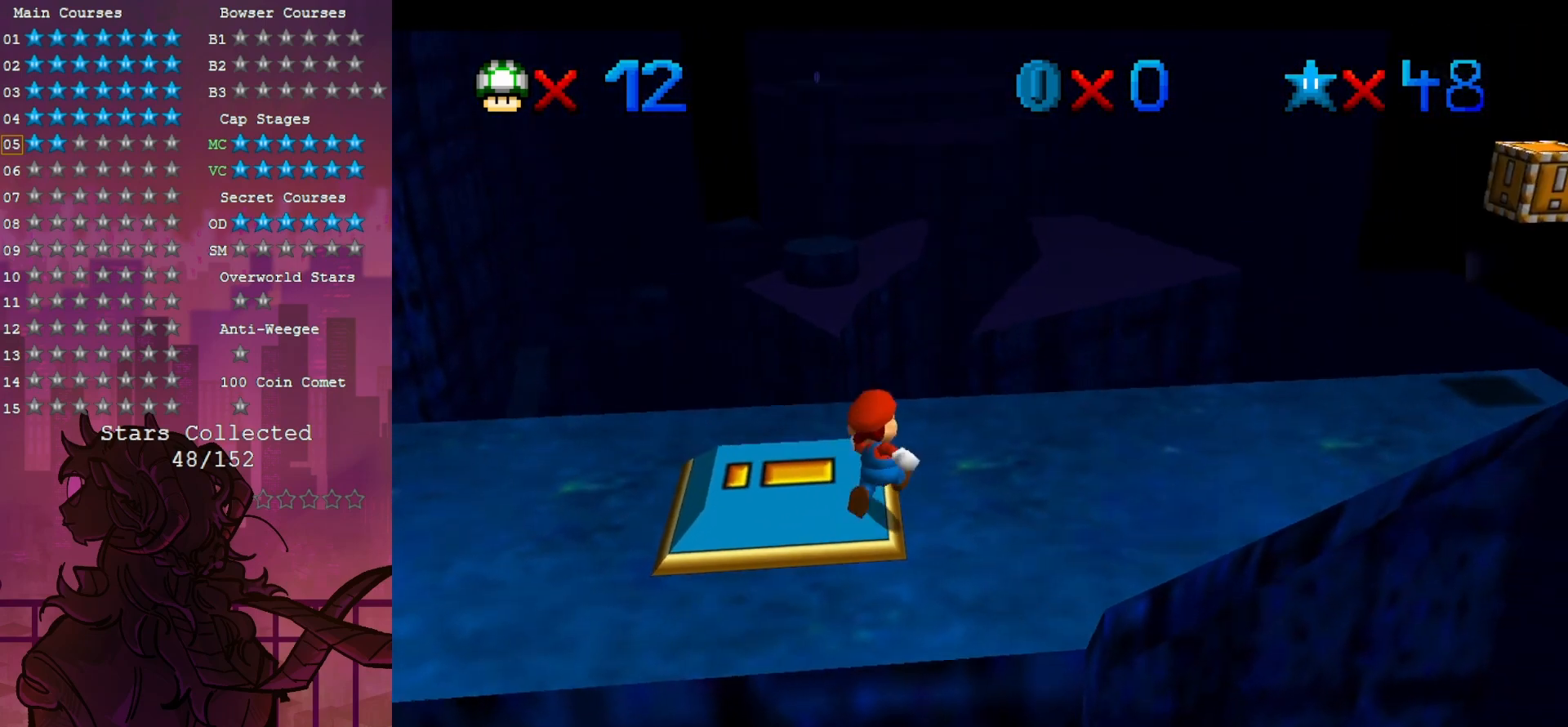
{"dt_ms": 500, "buttons": ["Z"], "left_stick": "up", "events": [[17, "left_stick", "up"], [417, "Z", "down"]]}
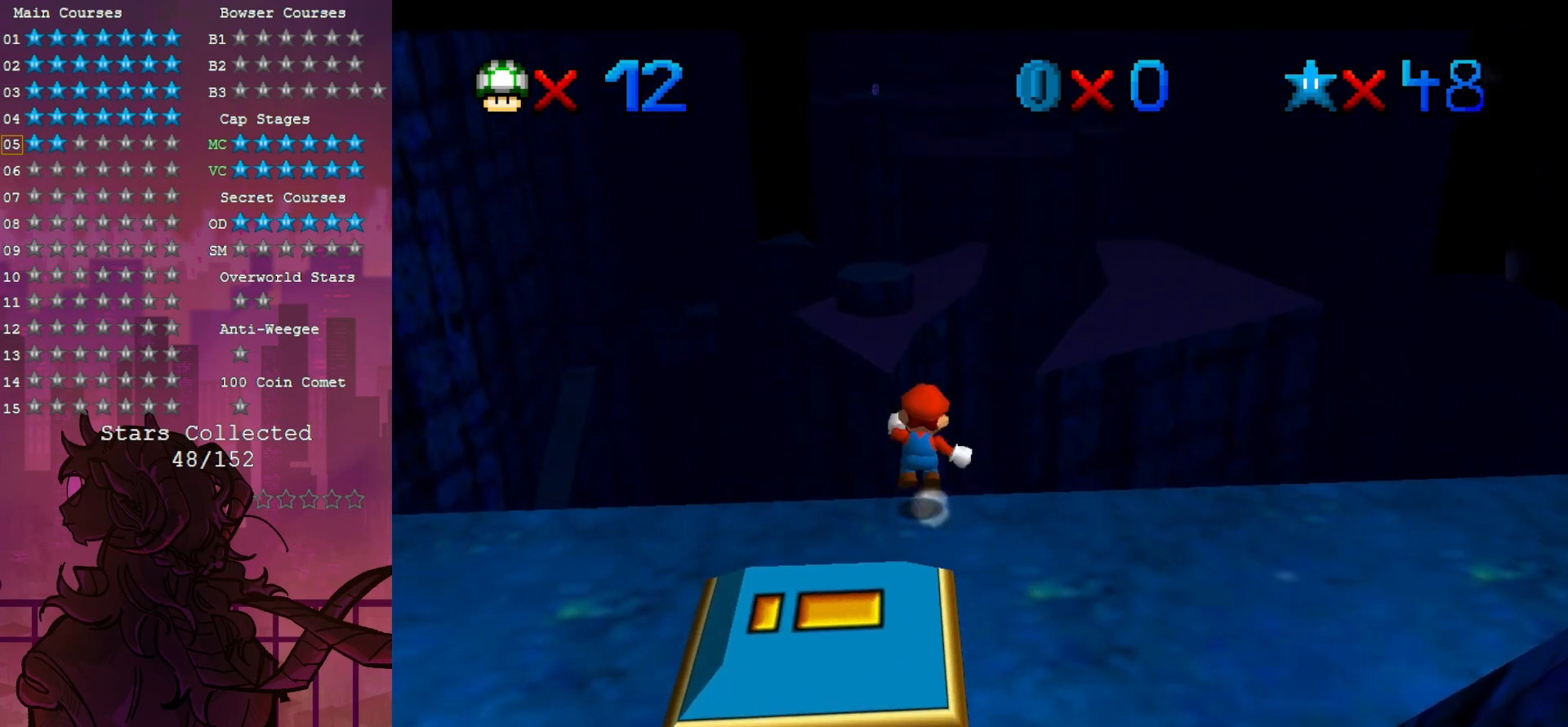
{"dt_ms": 500, "buttons": [], "left_stick": "up-right", "events": [[200, "Z", "up"], [417, "left_stick", "up-right"]]}
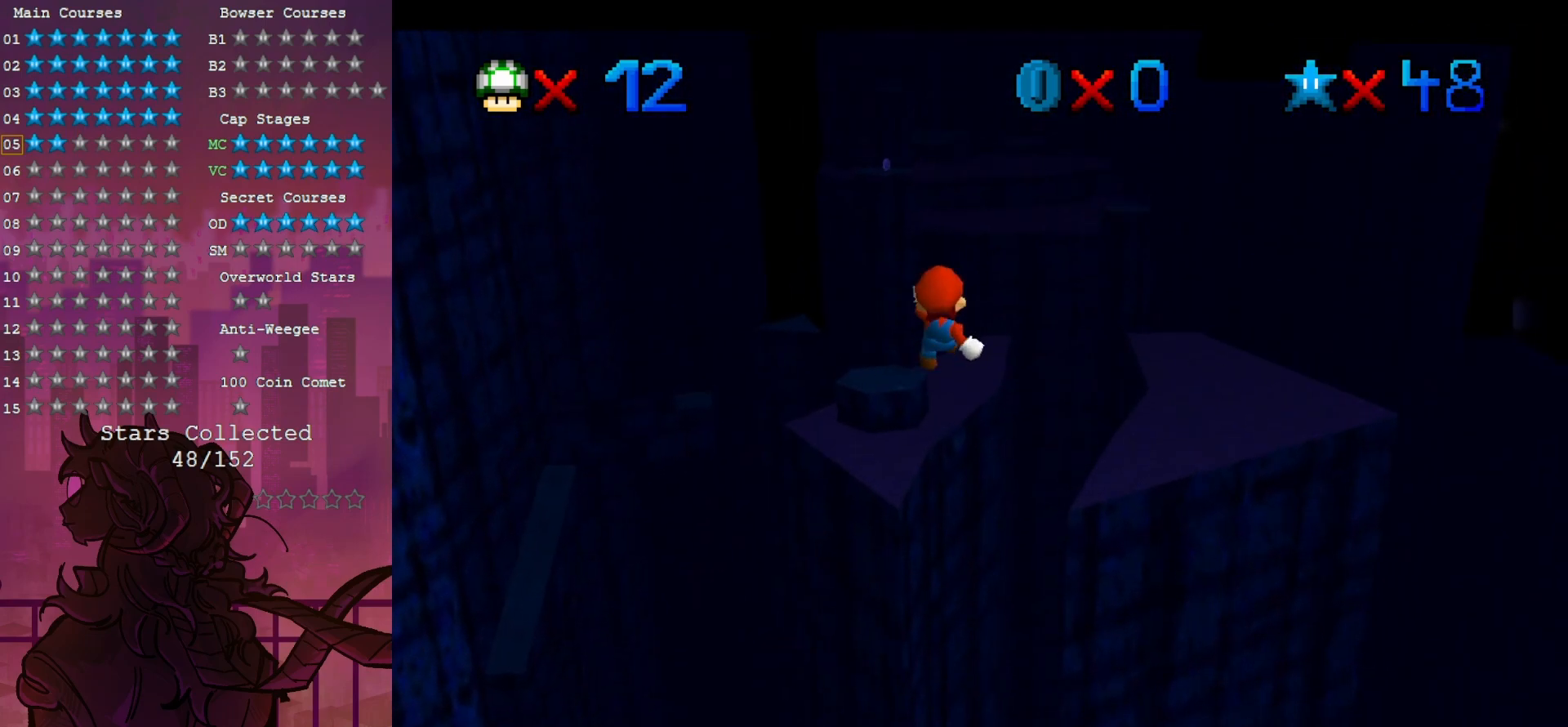
{"dt_ms": 1000, "buttons": [], "left_stick": "up-left", "events": [[167, "left_stick", "up"], [950, "left_stick", "up-left"]]}
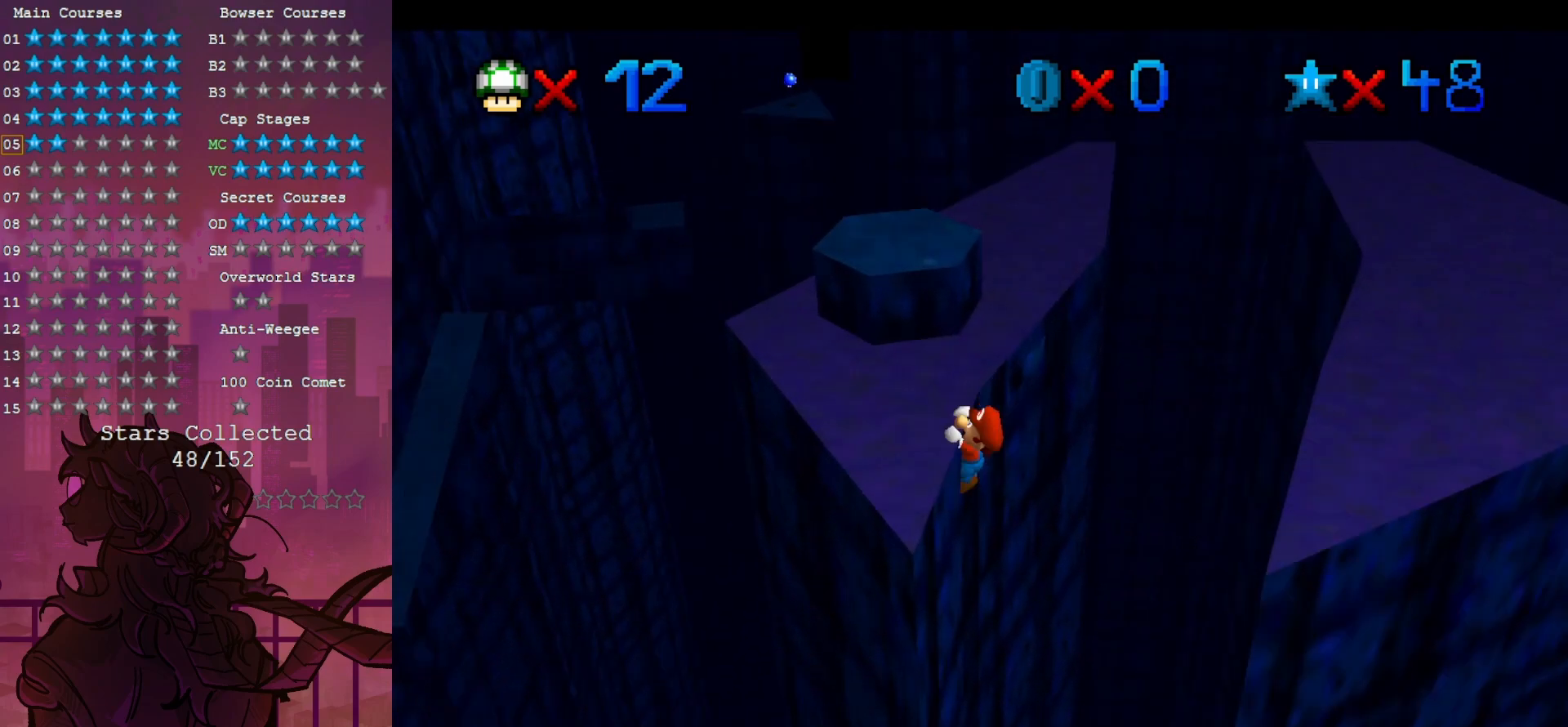
{"dt_ms": 500, "buttons": [], "left_stick": "up", "events": [[133, "left_stick", "up"]]}
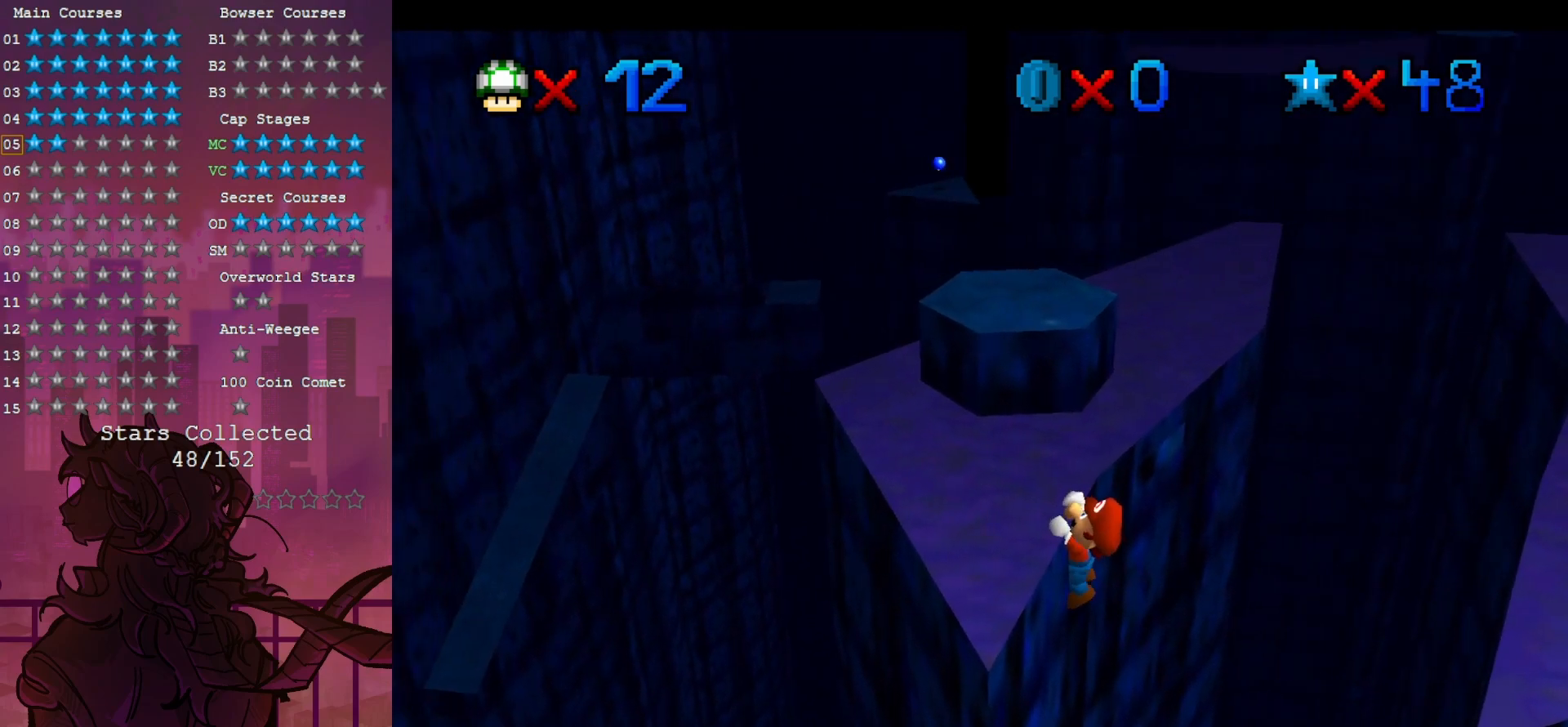
{"dt_ms": 500, "buttons": [], "left_stick": "up", "events": []}
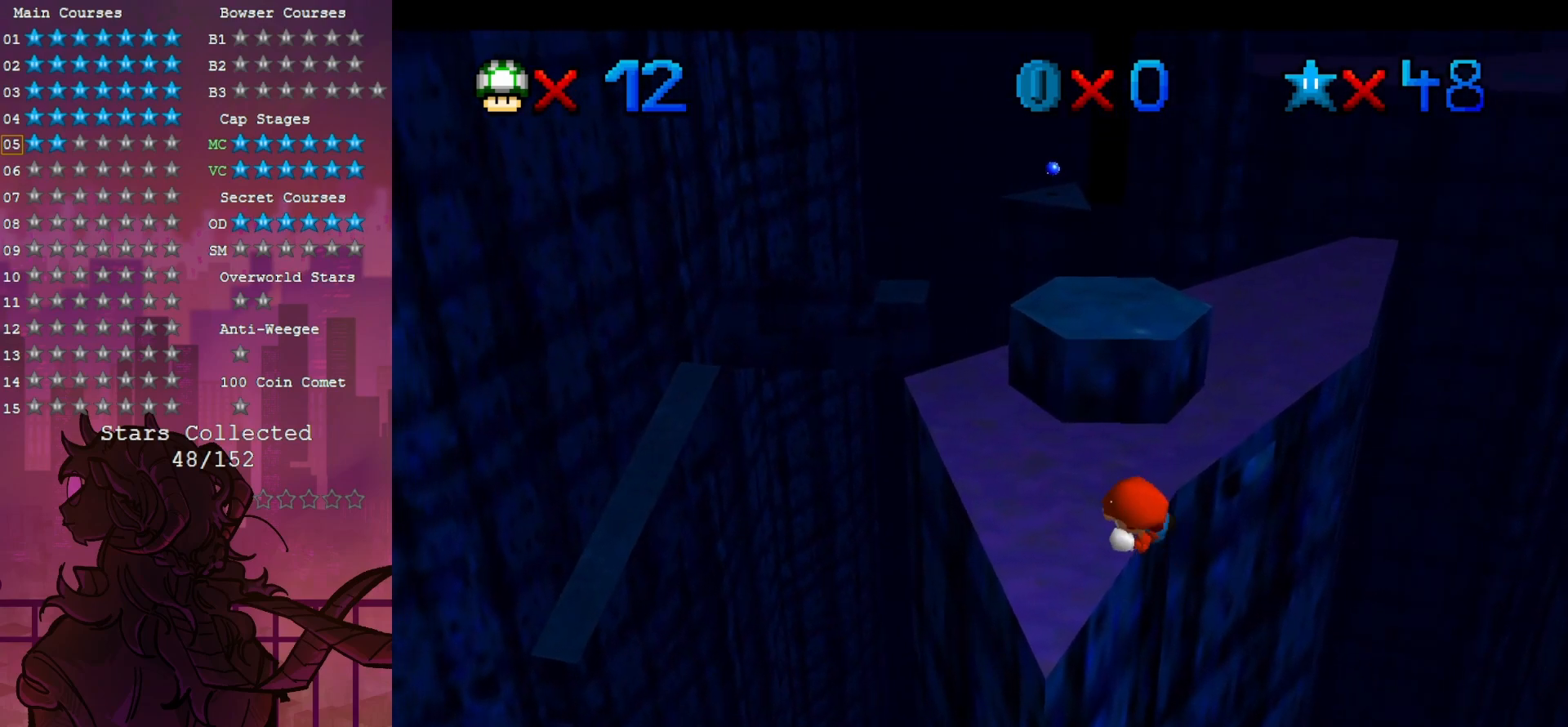
{"dt_ms": 500, "buttons": [], "left_stick": "up", "events": [[50, "left_stick", "center"], [500, "left_stick", "up"]]}
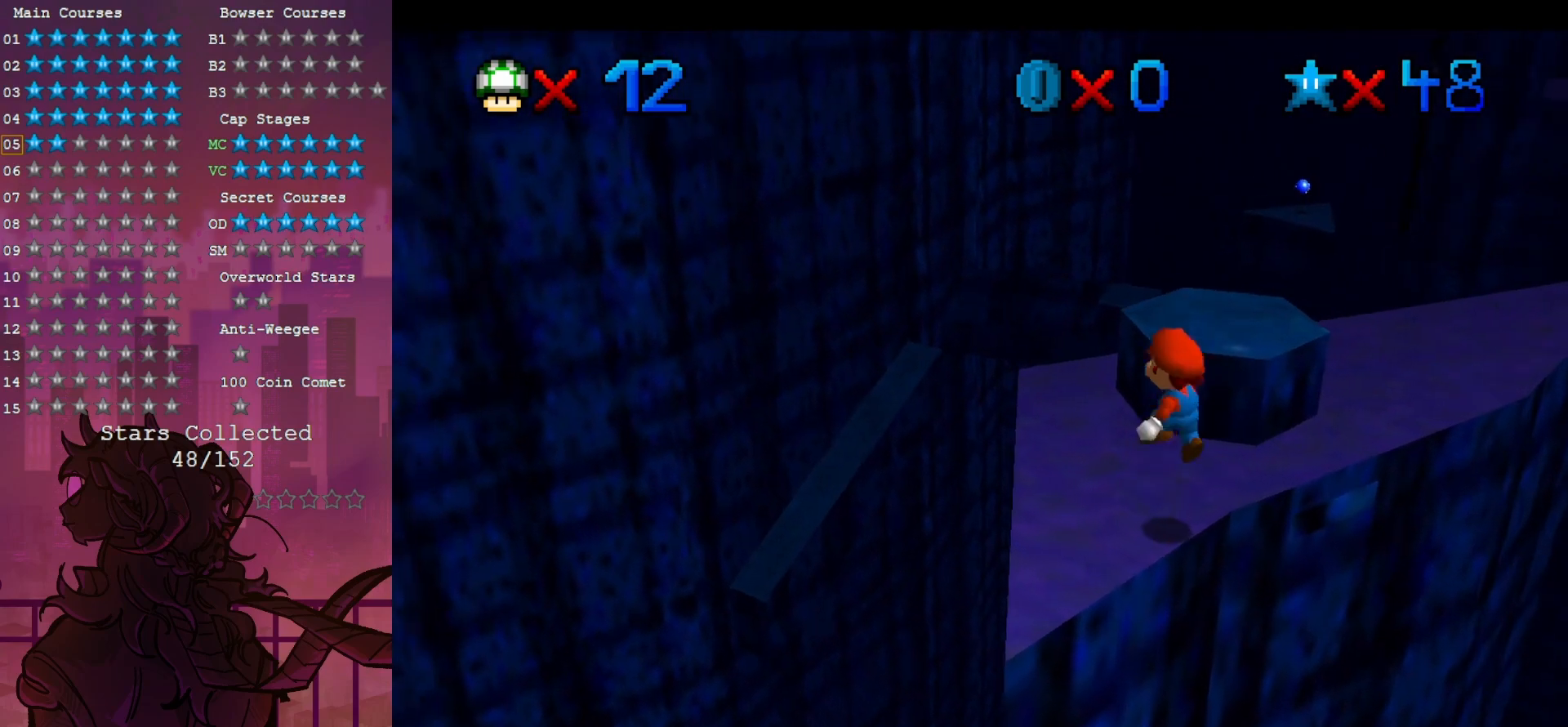
{"dt_ms": 500, "buttons": ["B"], "left_stick": "up", "events": [[467, "B", "down"]]}
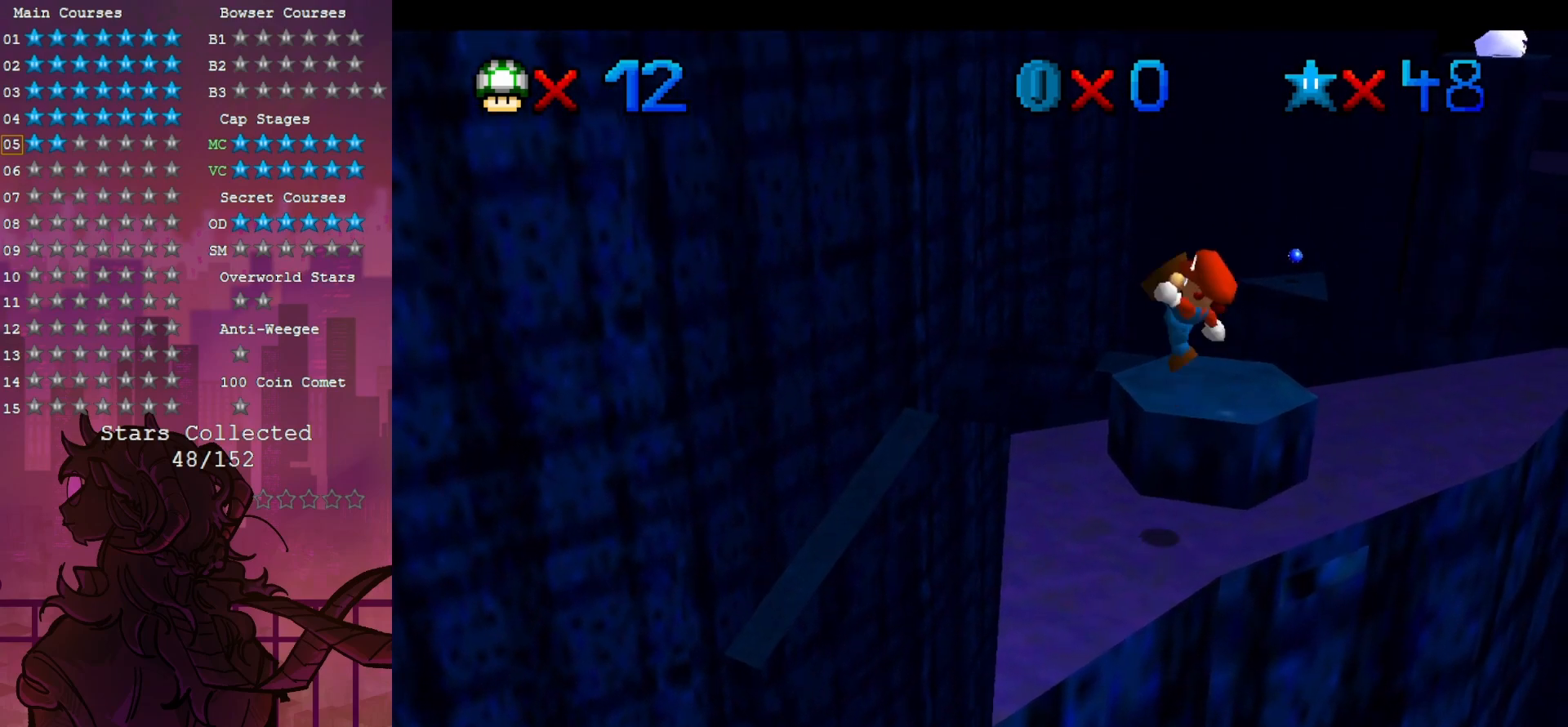
{"dt_ms": 500, "buttons": [], "left_stick": "up-right", "events": [[33, "left_stick", "up-right"], [317, "B", "up"]]}
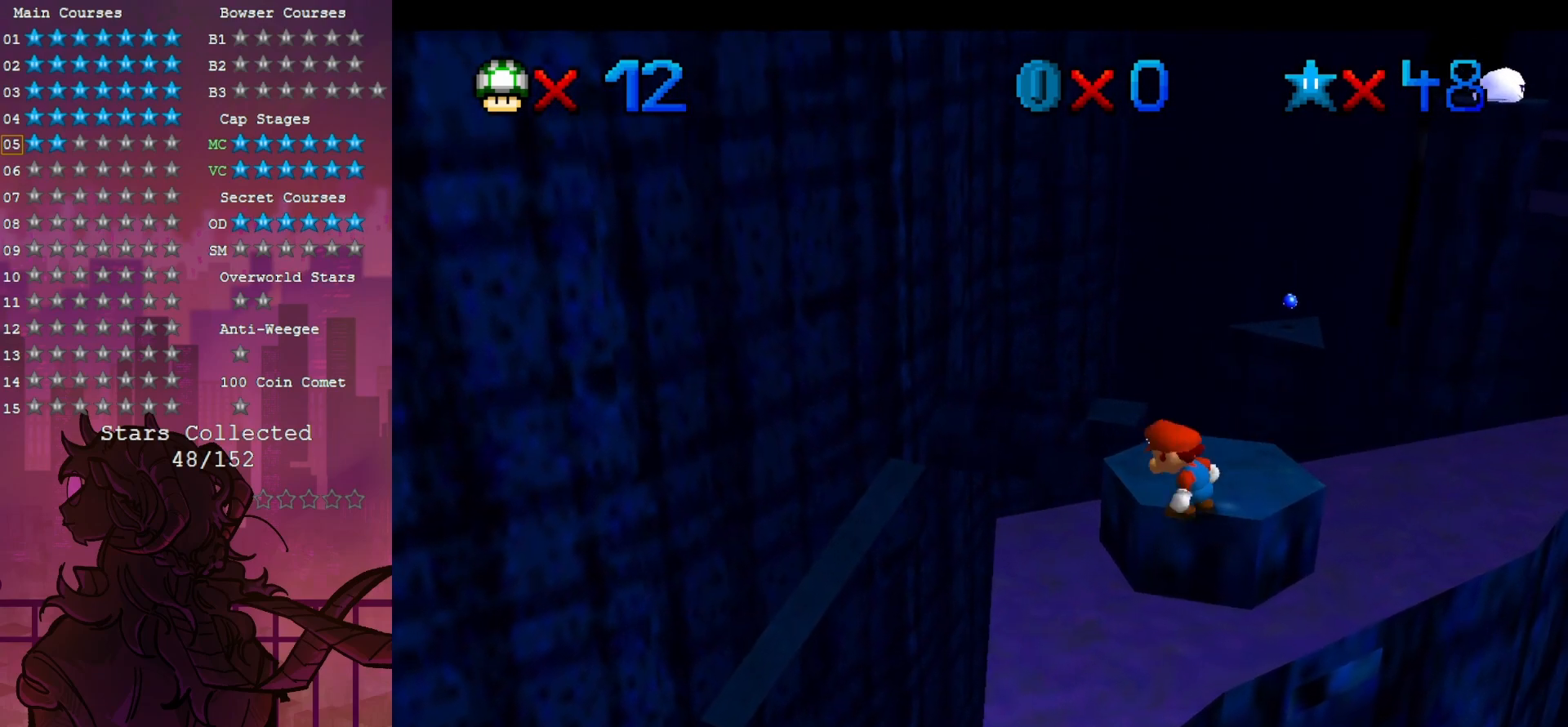
{"dt_ms": 1000, "buttons": [], "left_stick": "up", "events": [[33, "left_stick", "center"], [383, "left_stick", "right"], [500, "left_stick", "center"], [883, "left_stick", "up-left"], [967, "left_stick", "up"]]}
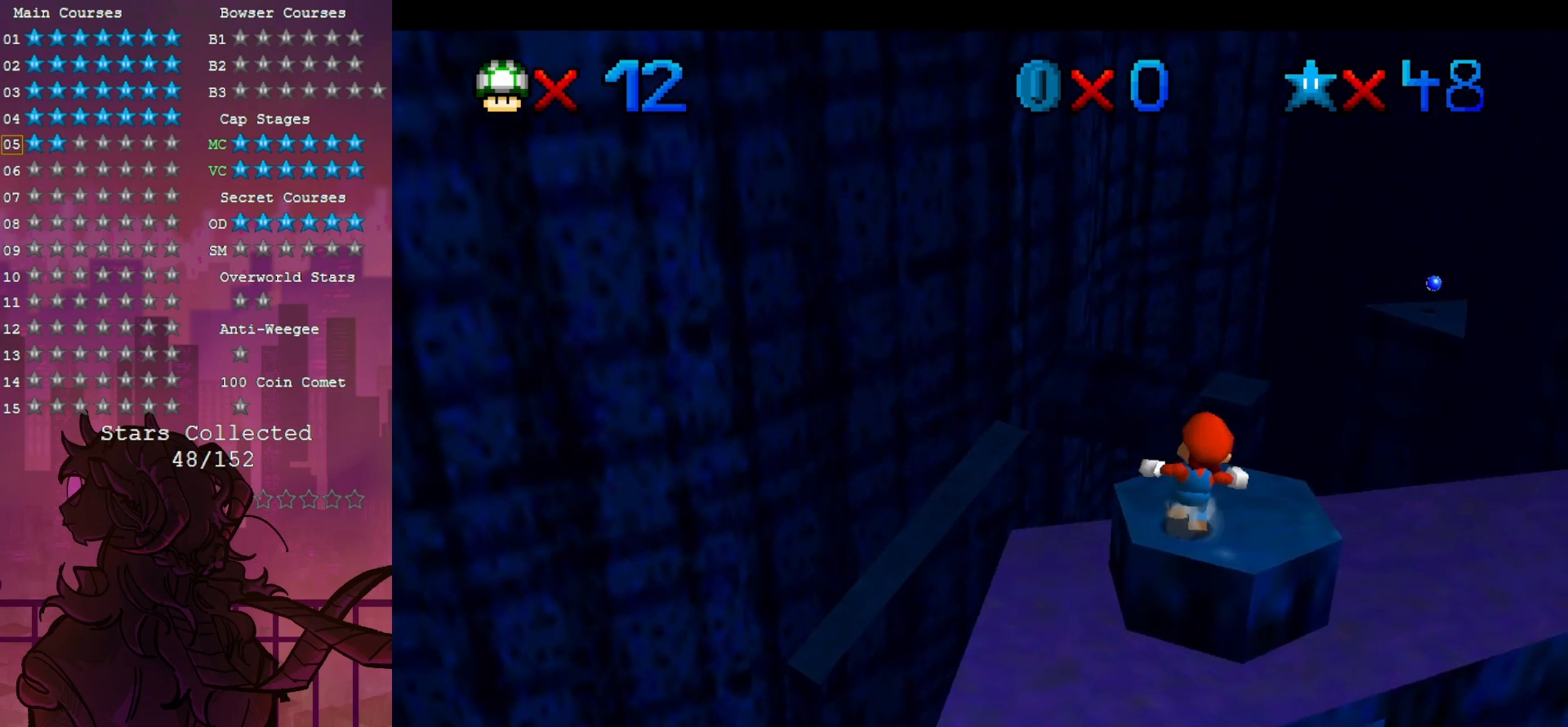
{"dt_ms": 500, "buttons": ["Z"], "left_stick": "up", "events": [[17, "left_stick", "up-right"], [200, "left_stick", "up"], [283, "Z", "down"]]}
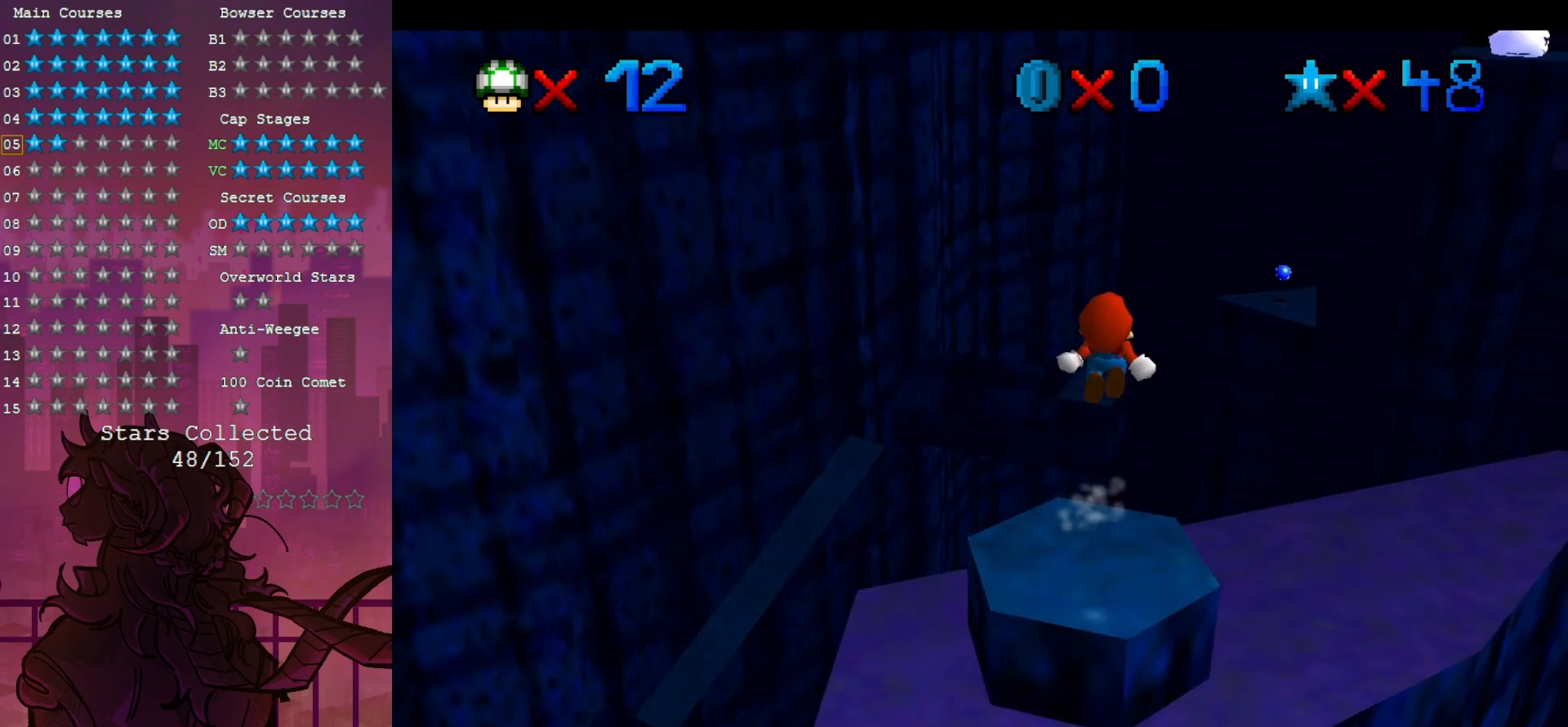
{"dt_ms": 500, "buttons": [], "left_stick": "up-left", "events": [[17, "Z", "up"], [100, "left_stick", "up-left"]]}
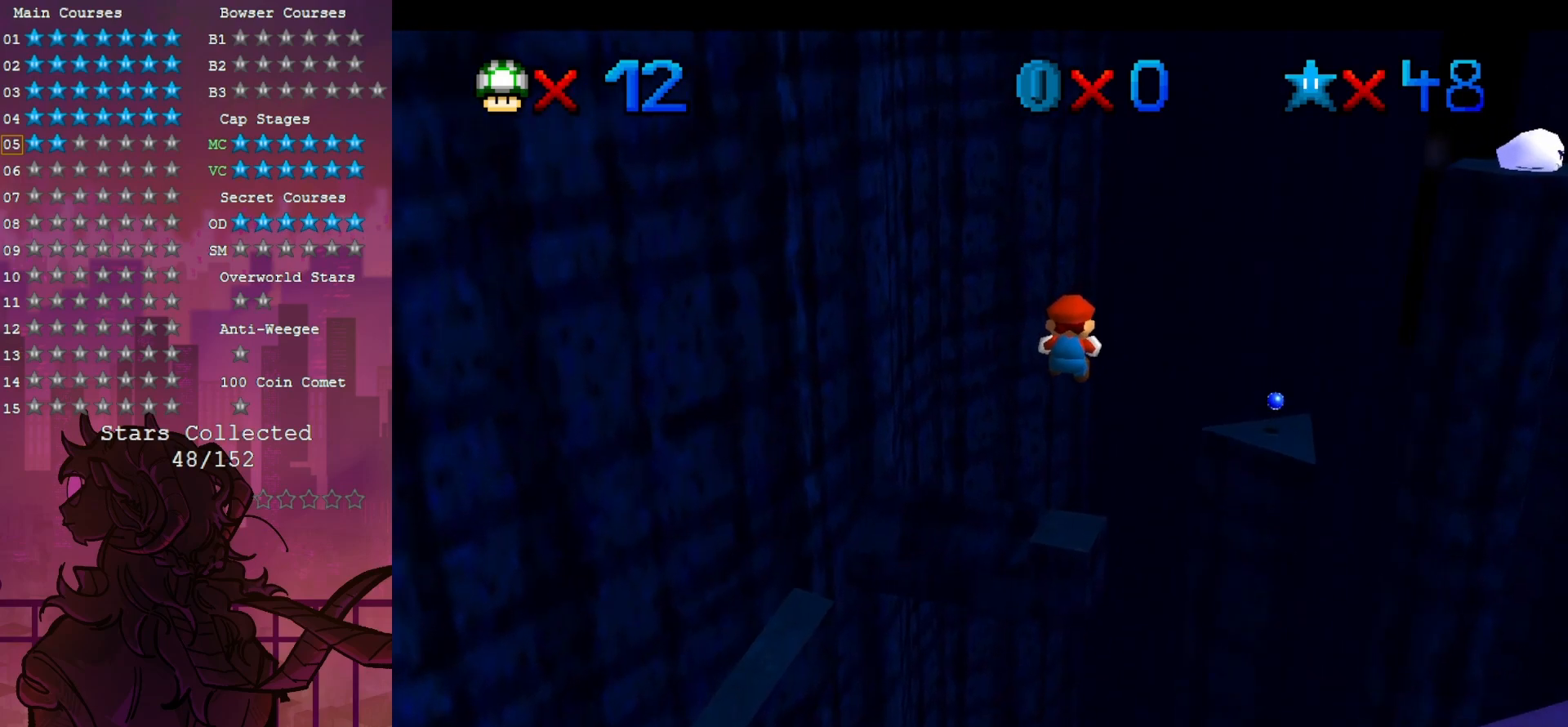
{"dt_ms": 500, "buttons": [], "left_stick": "up", "events": [[450, "left_stick", "up"]]}